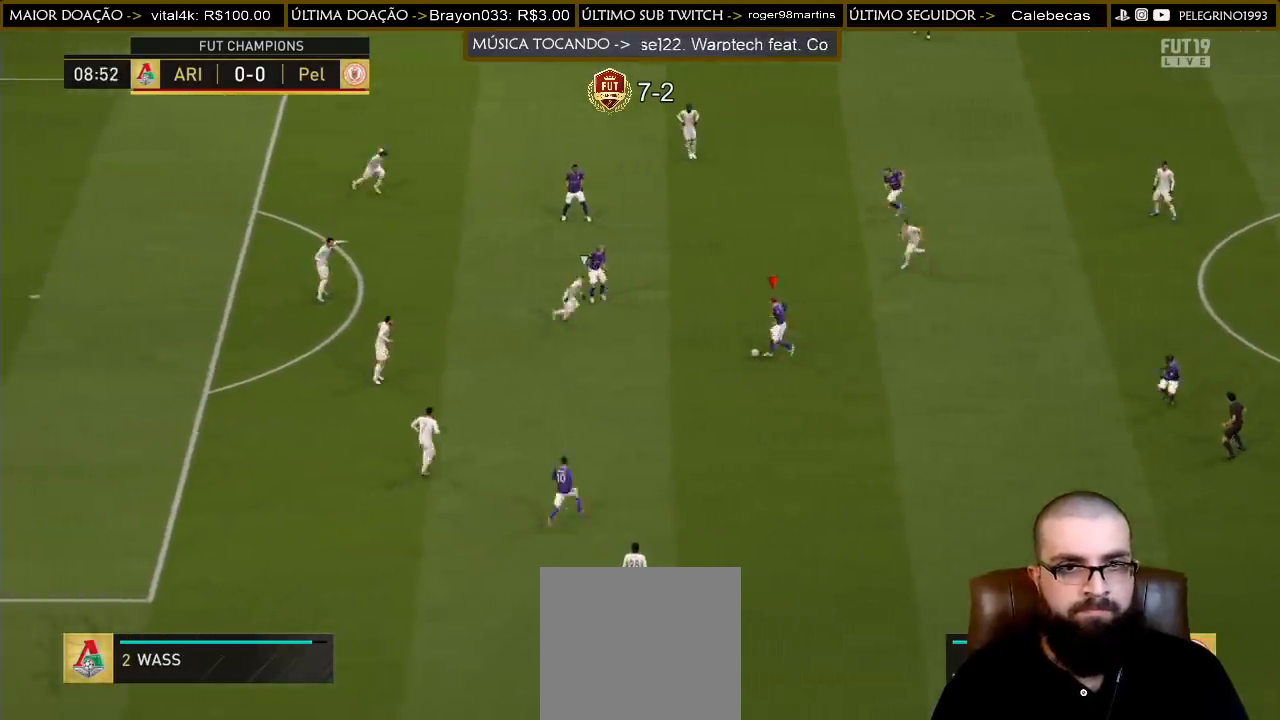
Gameplay with a controller (PlayStation layout); each line is a JSON object with the inputs held at the frame after it. "events" lists button and stick changes between this image and that frame as [ms after this image, input, new state], when the widget could be followed in between.
{"buttons": [], "left_stick": "down-left", "right_stick": "center", "events": [[333, "left_stick", "left"], [500, "left_stick", "down-left"]]}
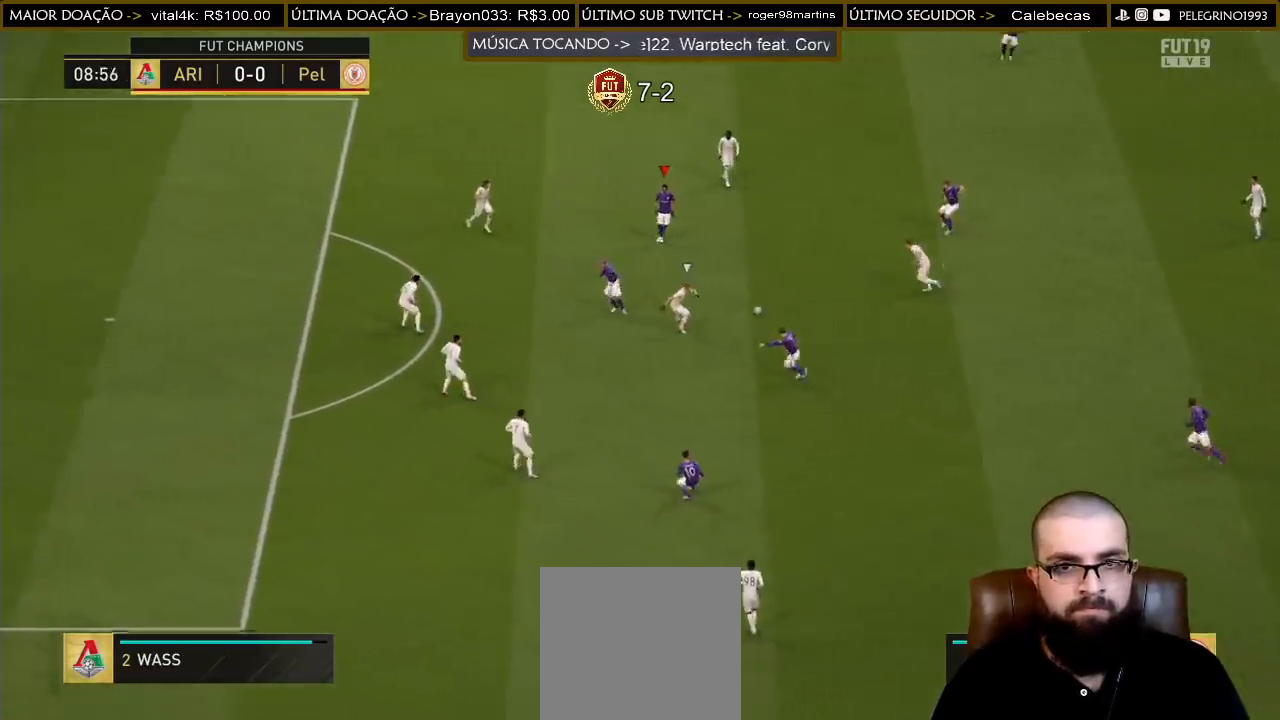
{"buttons": [], "left_stick": "left", "right_stick": "center", "events": [[367, "left_stick", "left"]]}
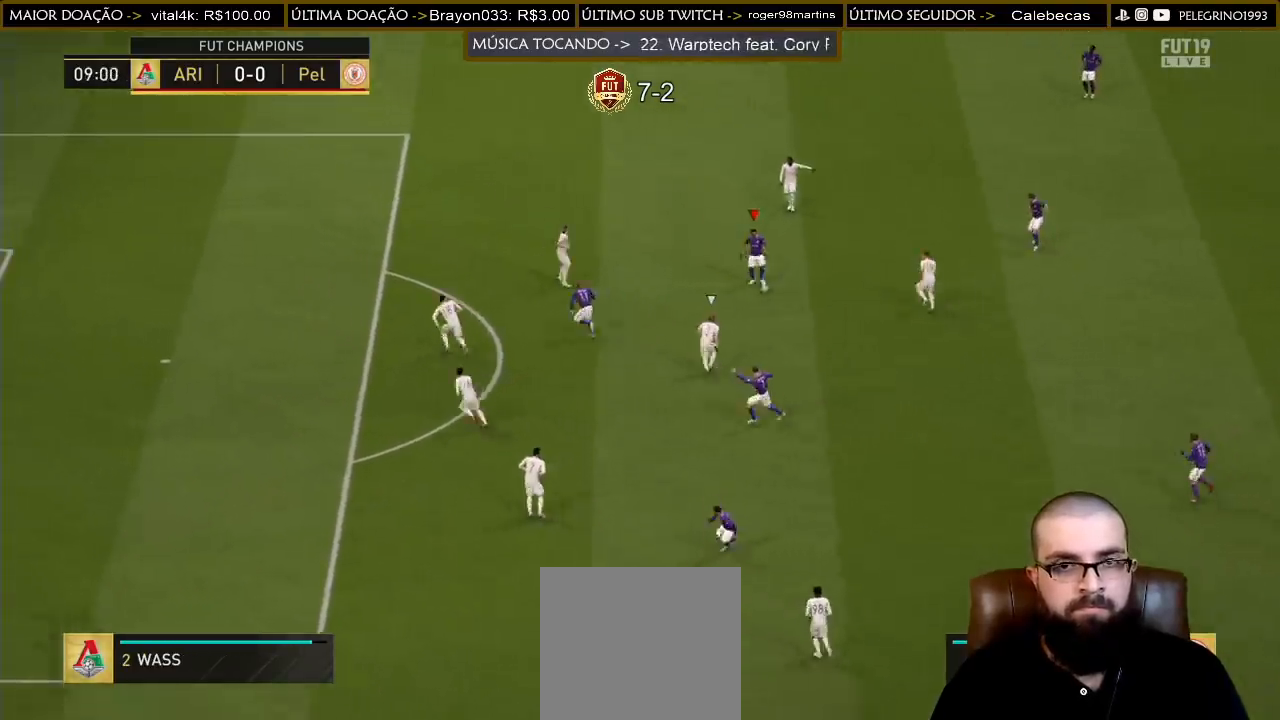
{"buttons": [], "left_stick": "down", "right_stick": "center", "events": [[100, "CROSS", "down"], [100, "left_stick", "down-left"], [267, "CROSS", "up"], [400, "left_stick", "down"]]}
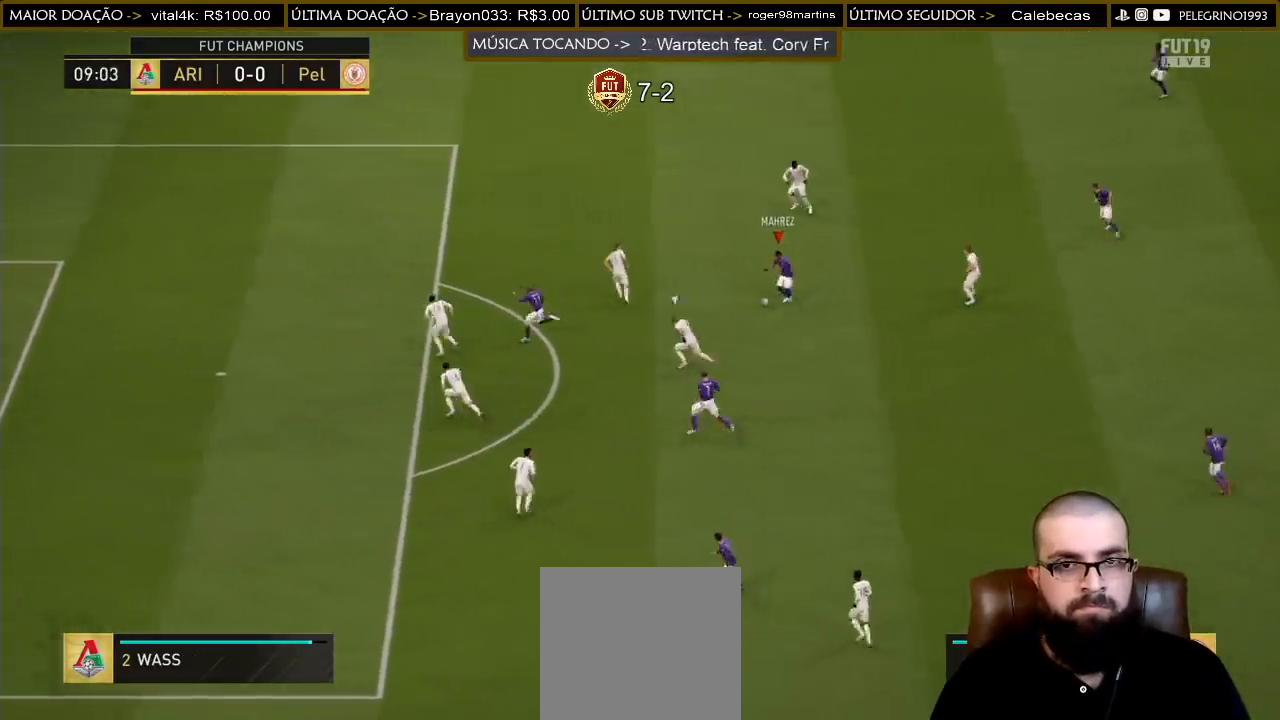
{"buttons": [], "left_stick": "up", "right_stick": "center", "events": [[367, "left_stick", "up"]]}
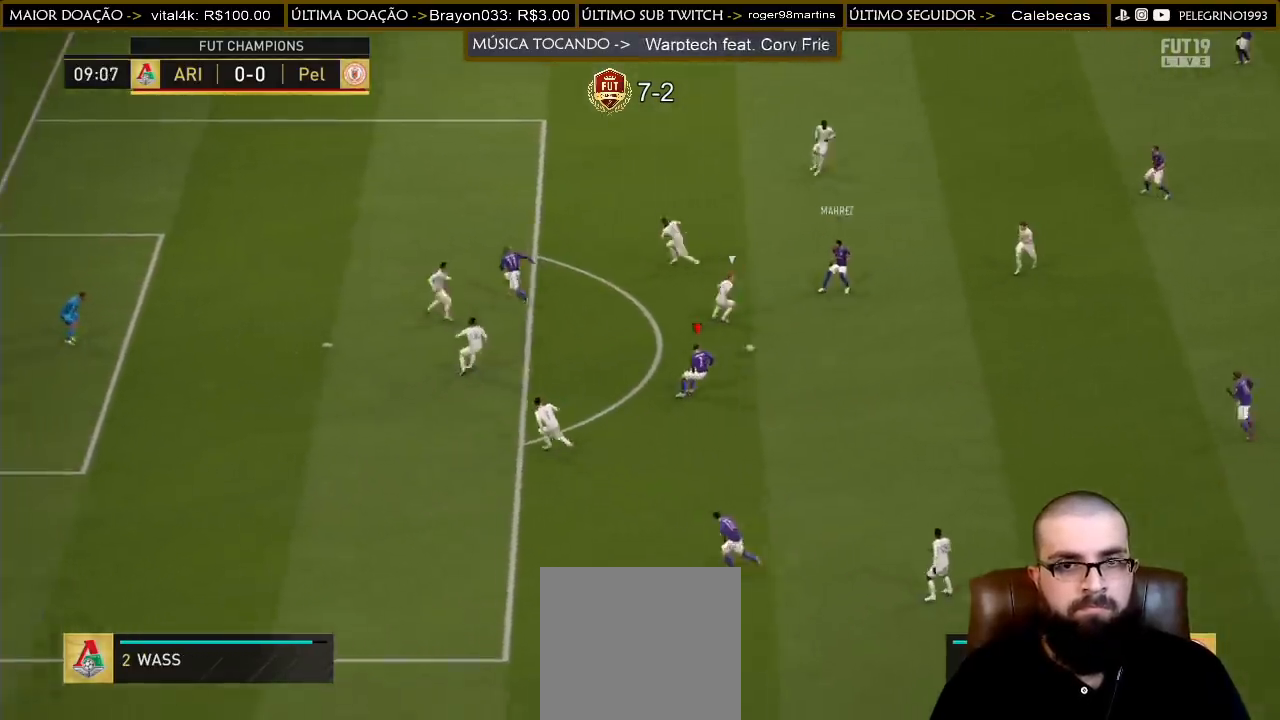
{"buttons": ["SQUARE", "R1"], "left_stick": "up", "right_stick": "center", "events": [[300, "R1", "down"], [300, "SQUARE", "down"]]}
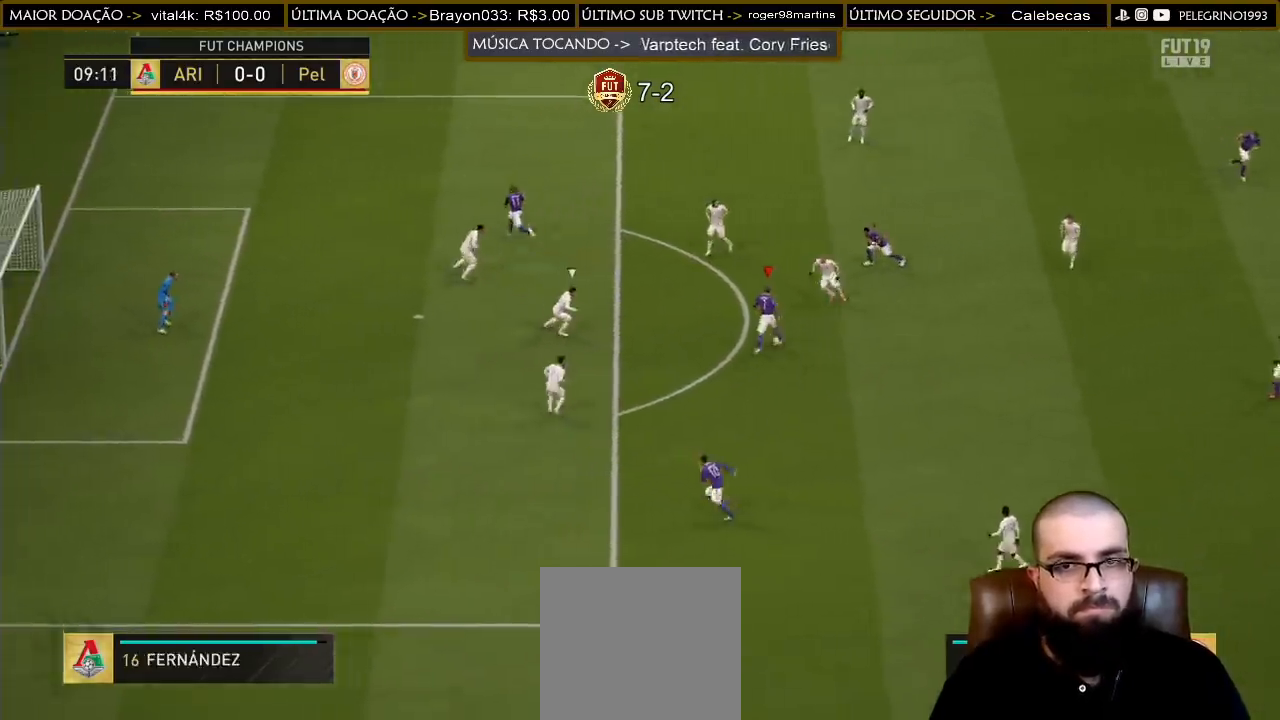
{"buttons": [], "left_stick": "up", "right_stick": "center", "events": [[33, "R1", "up"], [33, "SQUARE", "up"], [233, "R1", "down"], [233, "SQUARE", "down"], [433, "R1", "up"], [433, "SQUARE", "up"]]}
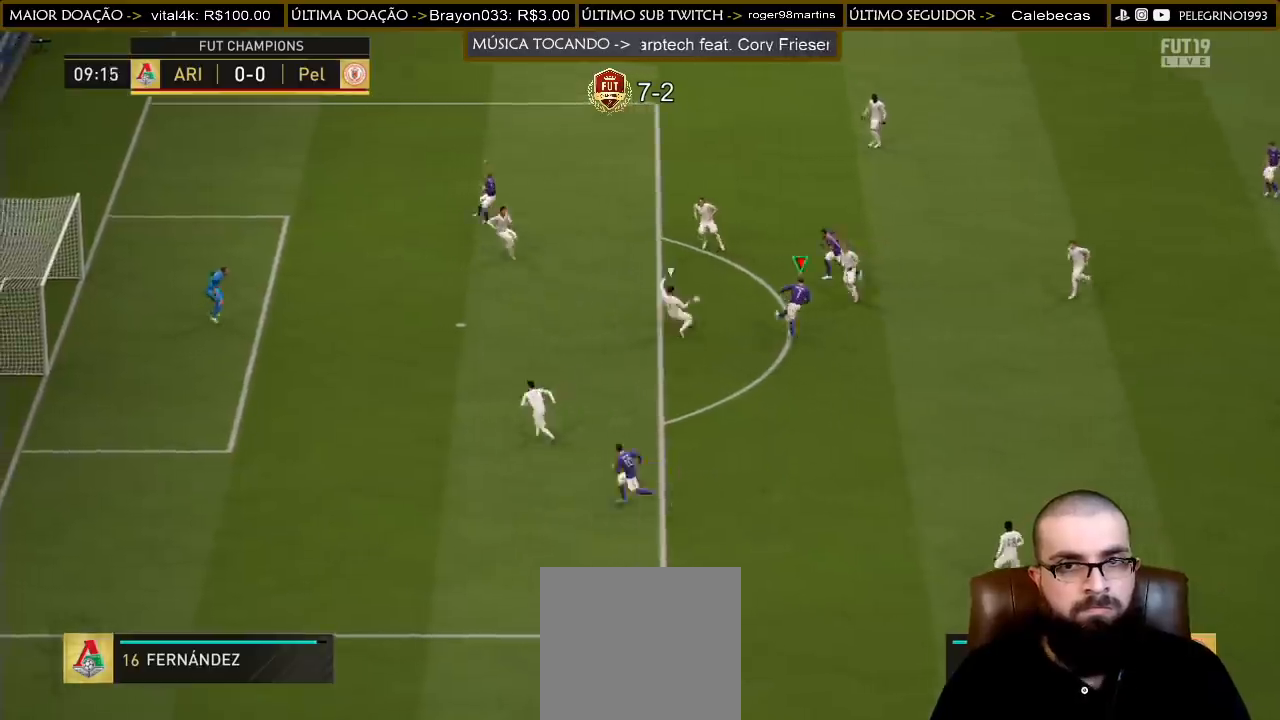
{"buttons": [], "left_stick": "up", "right_stick": "center", "events": []}
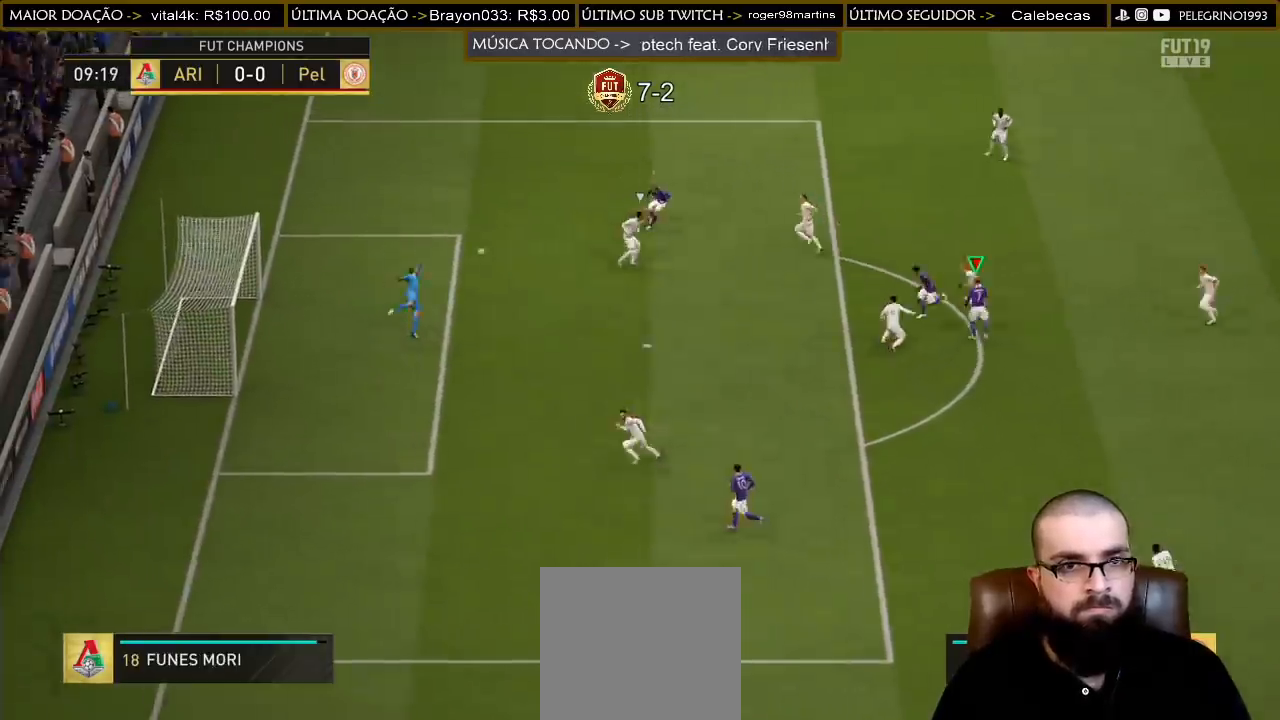
{"buttons": [], "left_stick": "center", "right_stick": "center", "events": [[467, "left_stick", "center"]]}
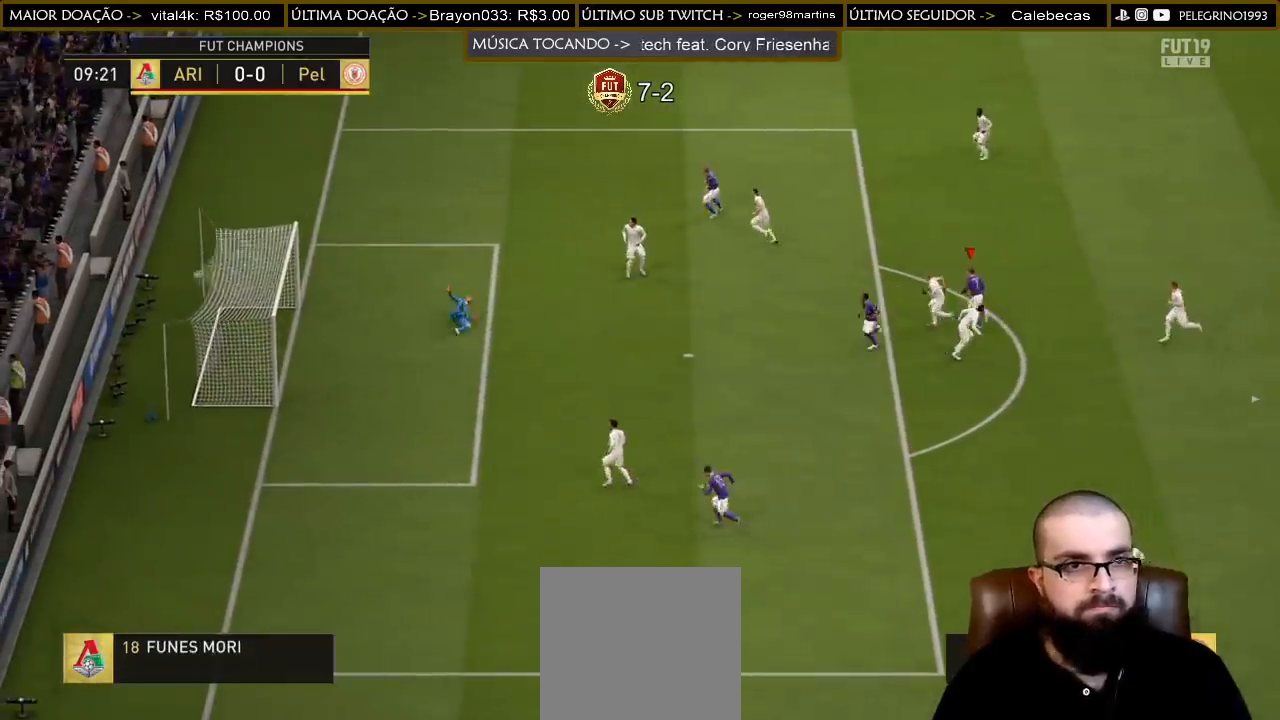
{"buttons": ["CROSS", "L1", "R1"], "left_stick": "center", "right_stick": "center", "events": [[267, "L1", "down"], [300, "CROSS", "down"], [300, "R1", "down"], [400, "L1", "up"], [433, "CROSS", "up"], [433, "L1", "down"], [433, "R1", "up"], [467, "R1", "down"], [500, "CROSS", "down"]]}
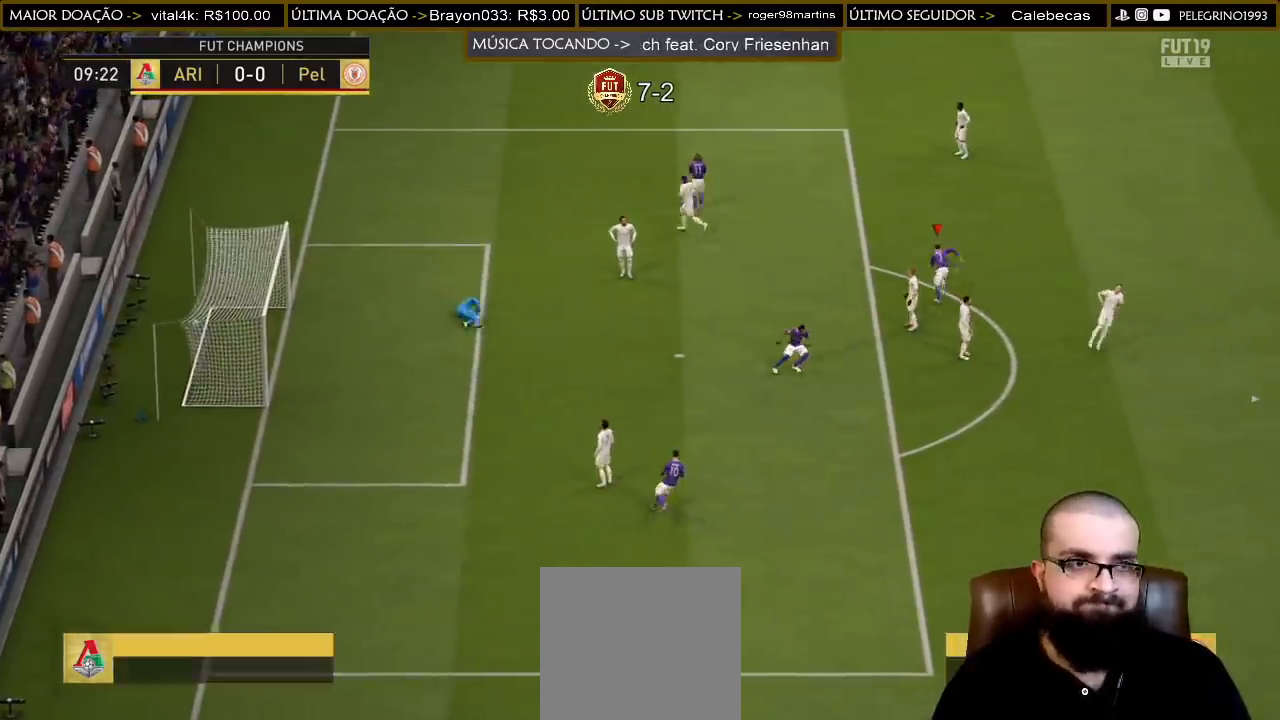
{"buttons": [], "left_stick": "center", "right_stick": "center", "events": [[33, "L1", "up"], [67, "CROSS", "up"], [67, "L1", "down"], [67, "R1", "up"], [133, "CROSS", "down"], [133, "R1", "down"], [167, "L1", "up"], [200, "CROSS", "up"], [200, "R1", "up"], [233, "L1", "down"], [267, "CROSS", "down"], [267, "R1", "down"], [300, "L1", "up"], [333, "CROSS", "up"], [333, "R1", "up"], [400, "L1", "down"], [400, "R1", "down"], [433, "CROSS", "down"], [467, "CROSS", "up"], [467, "L1", "up"], [467, "R1", "up"]]}
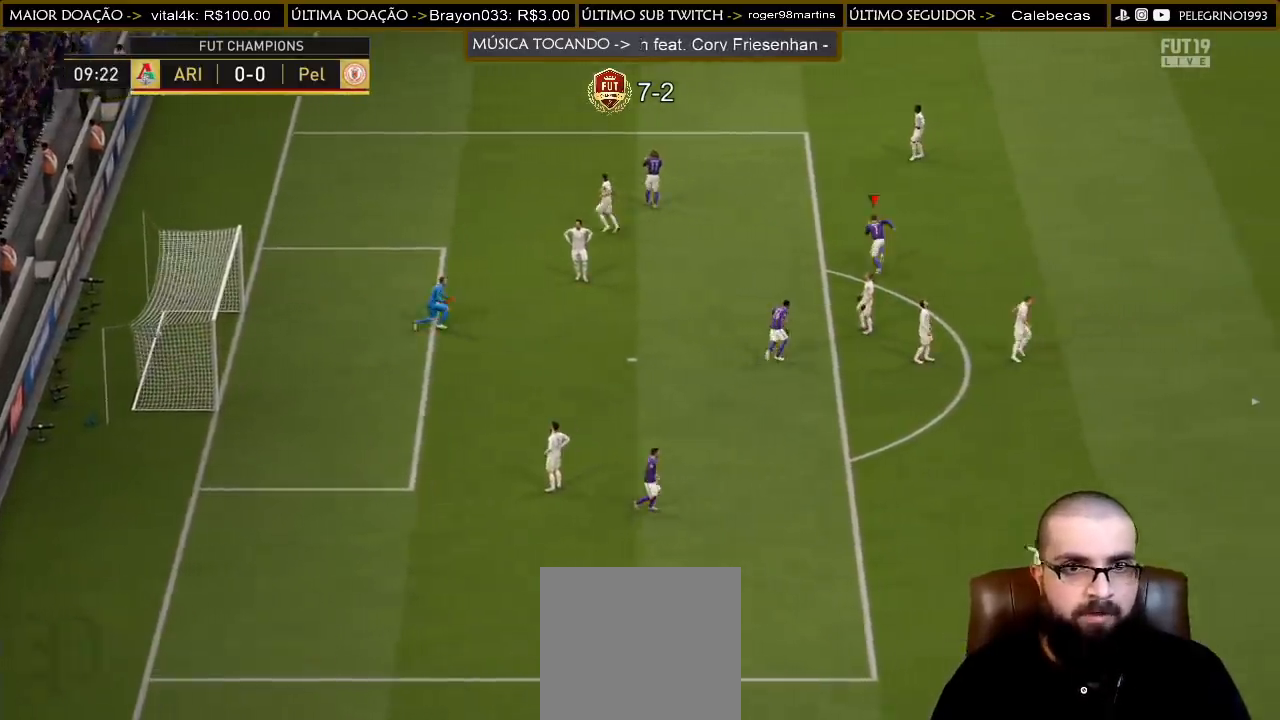
{"buttons": [], "left_stick": "up-left", "right_stick": "center", "events": [[67, "L1", "down"], [167, "L1", "up"], [467, "left_stick", "up-left"]]}
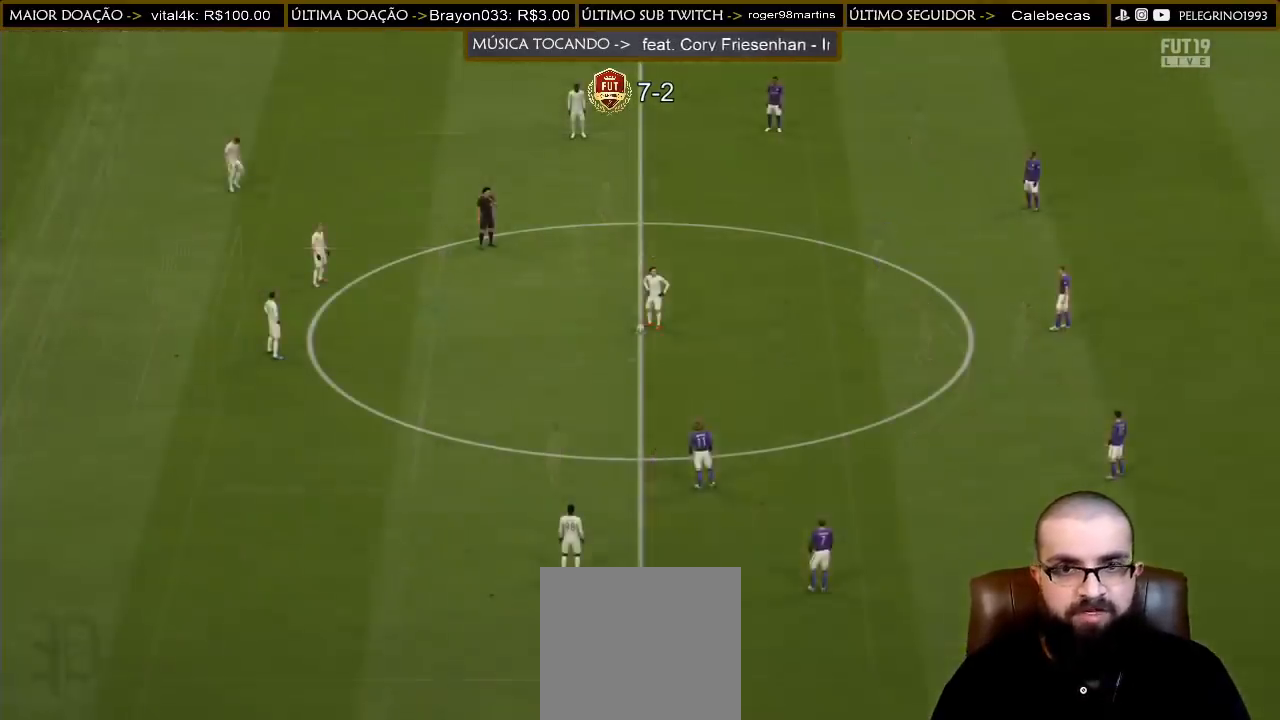
{"buttons": [], "left_stick": "up-left", "right_stick": "center", "events": [[200, "right_stick", "down"], [333, "right_stick", "center"]]}
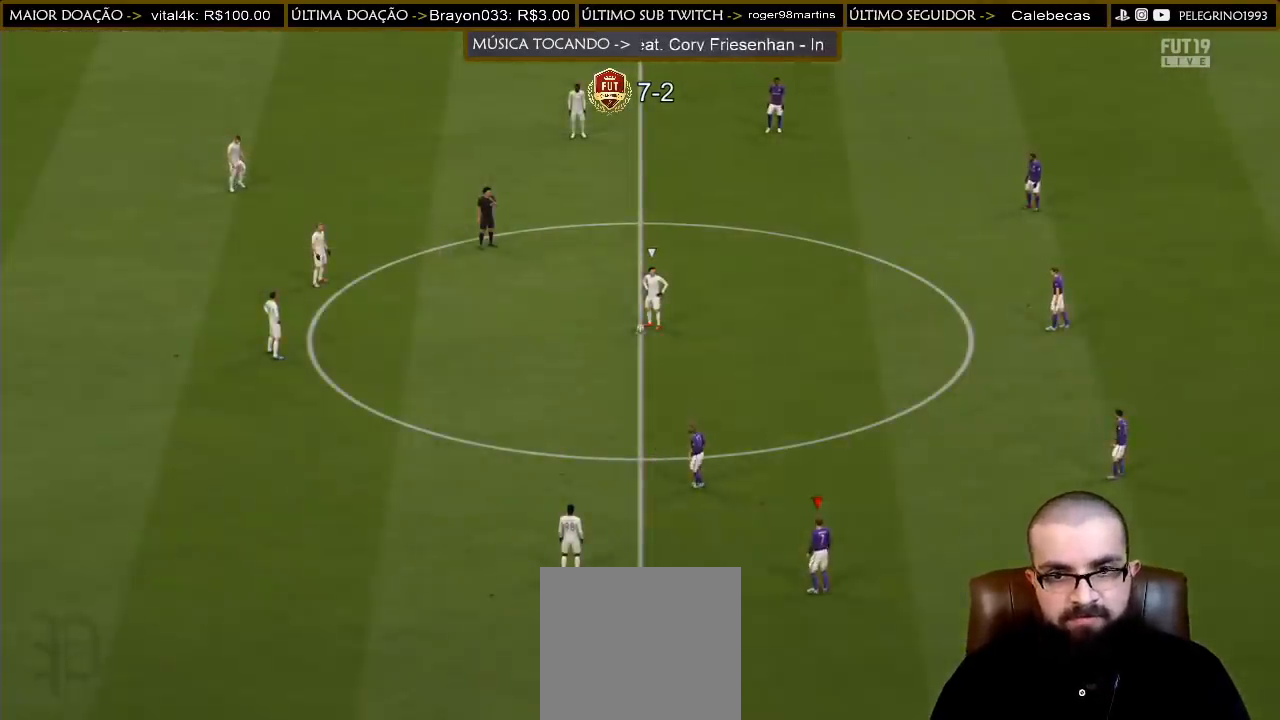
{"buttons": ["R2"], "left_stick": "up-left", "right_stick": "center", "events": [[67, "DPAD_DOWN", "down"], [167, "DPAD_DOWN", "up"], [167, "R2", "down"]]}
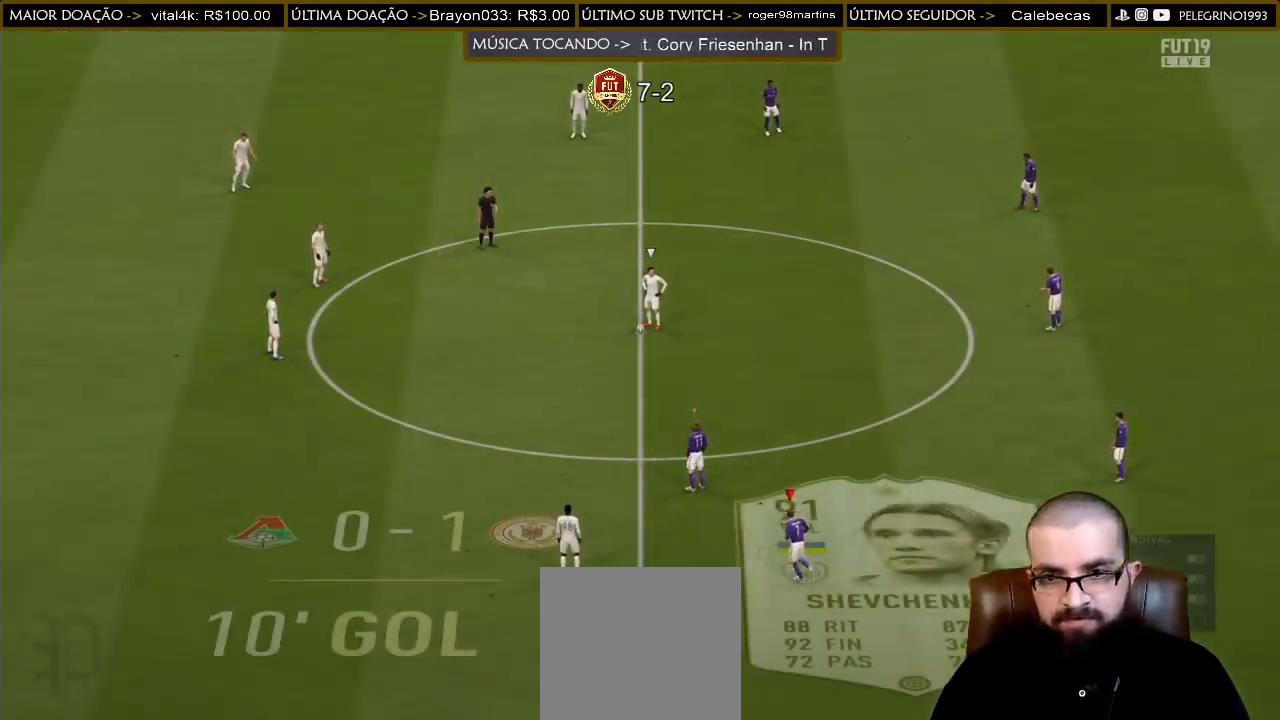
{"buttons": ["R2"], "left_stick": "up-left", "right_stick": "center", "events": [[200, "DPAD_LEFT", "down"], [300, "DPAD_LEFT", "up"]]}
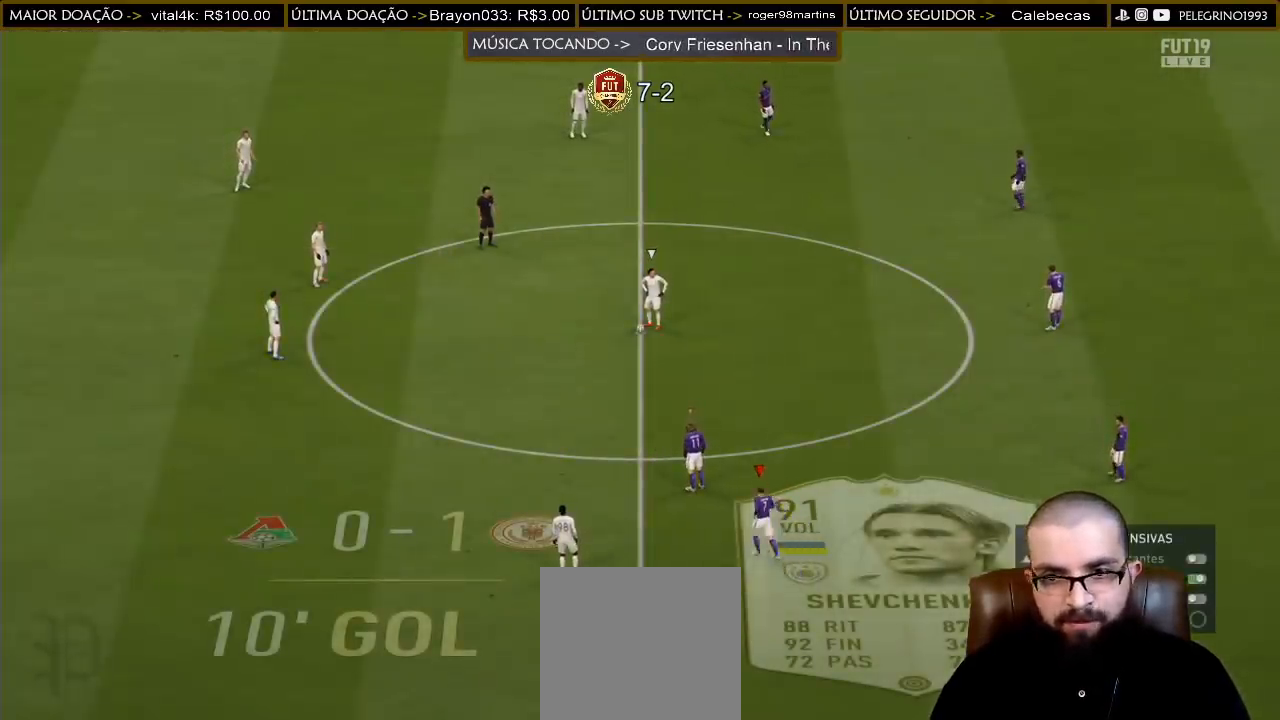
{"buttons": ["R2"], "left_stick": "up-left", "right_stick": "center", "events": []}
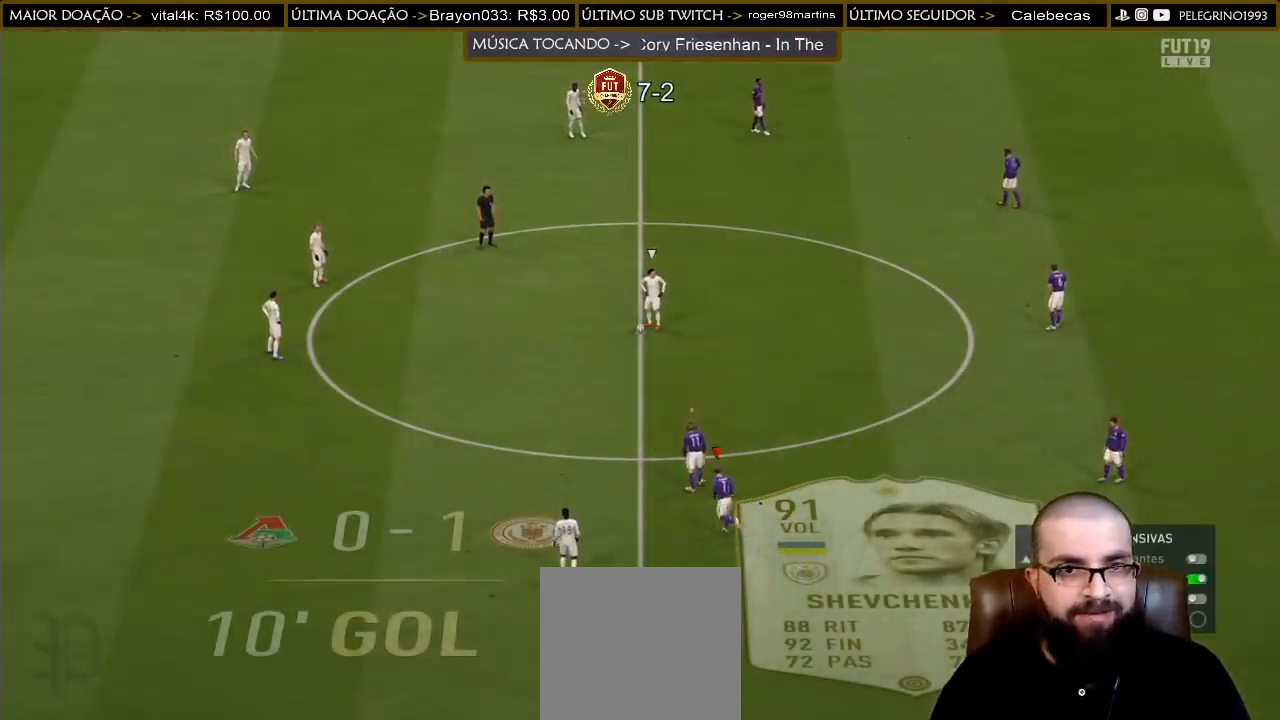
{"buttons": [], "left_stick": "up", "right_stick": "center", "events": [[400, "left_stick", "up"], [500, "R2", "up"]]}
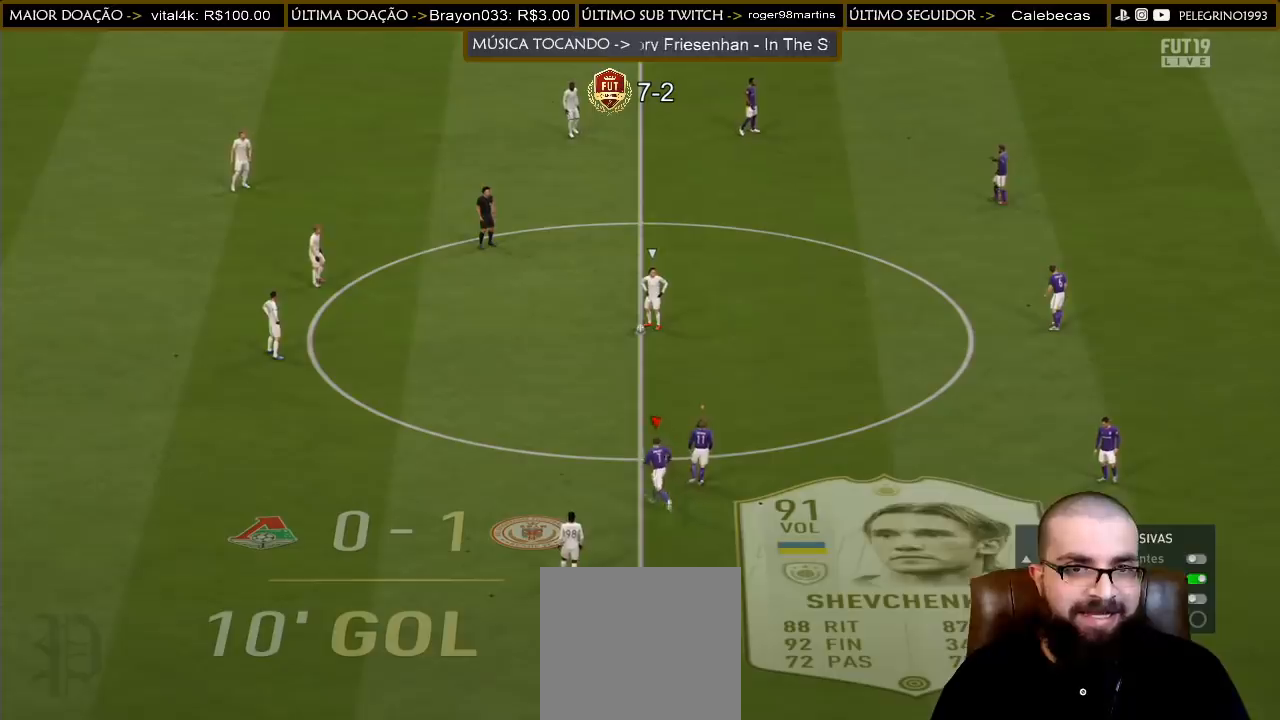
{"buttons": [], "left_stick": "right", "right_stick": "center", "events": [[133, "left_stick", "up-right"], [267, "left_stick", "right"]]}
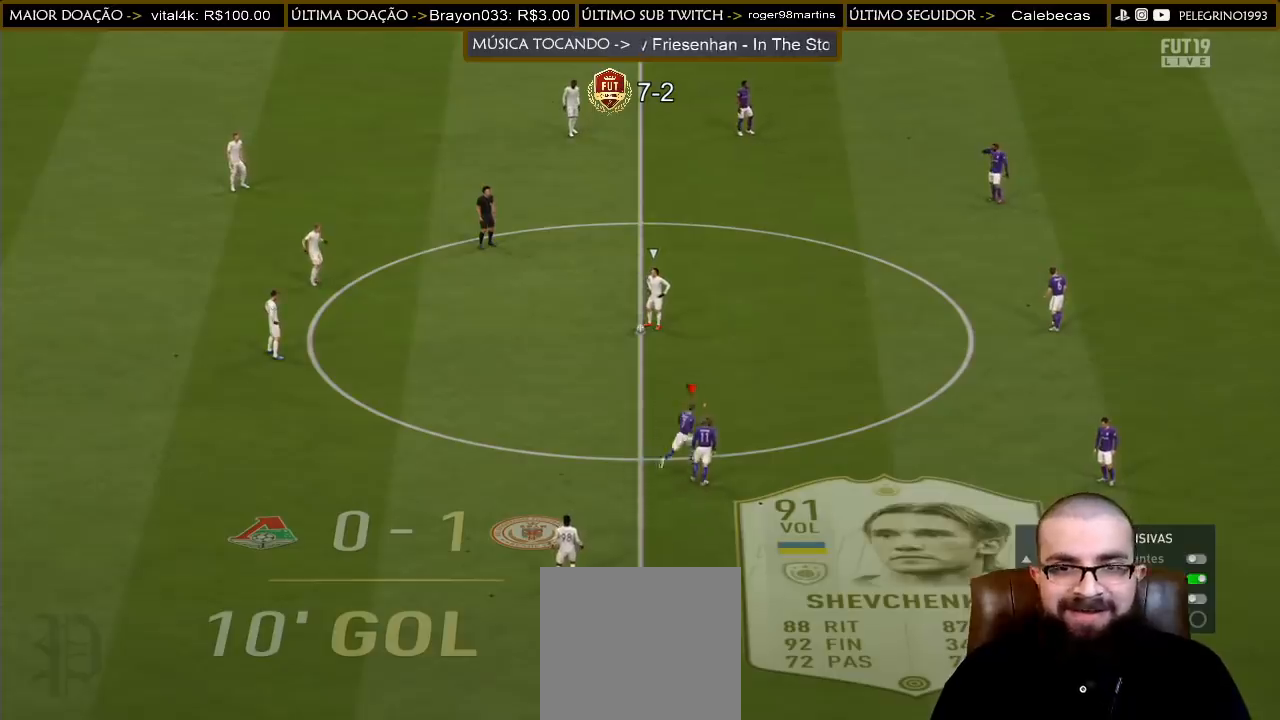
{"buttons": [], "left_stick": "left", "right_stick": "center", "events": [[167, "left_stick", "down-left"], [500, "left_stick", "left"]]}
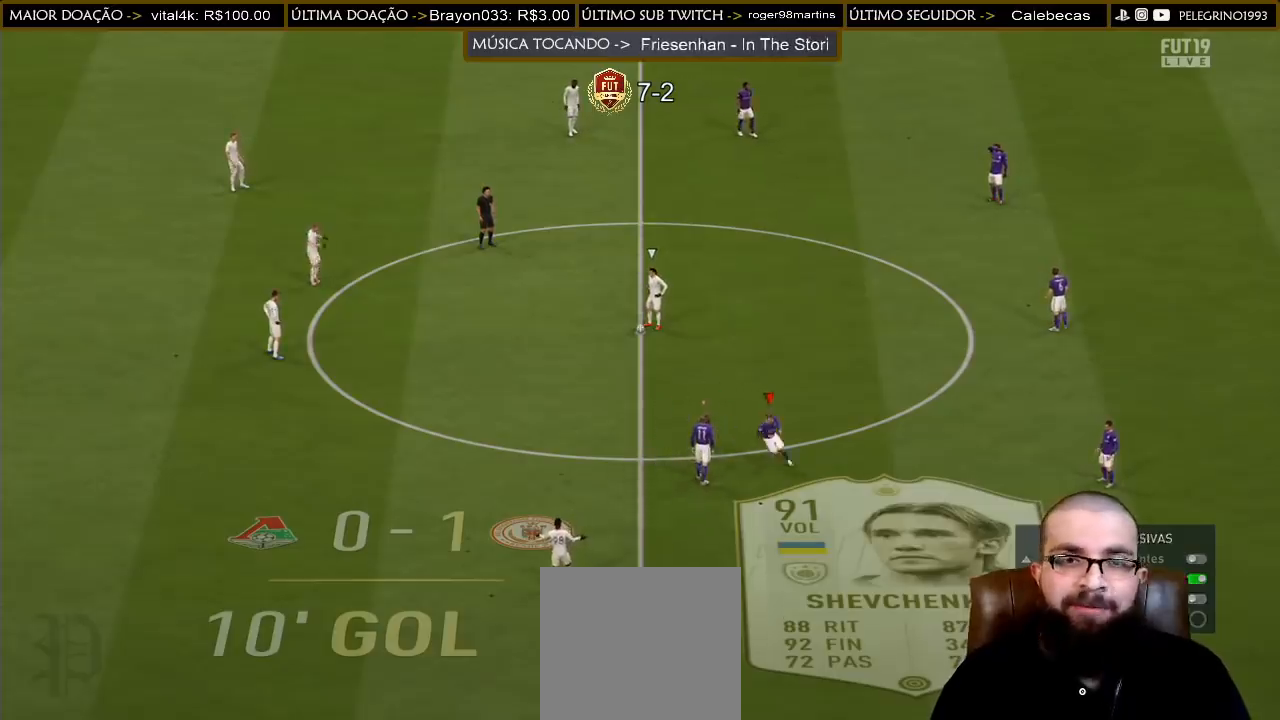
{"buttons": [], "left_stick": "left", "right_stick": "center", "events": []}
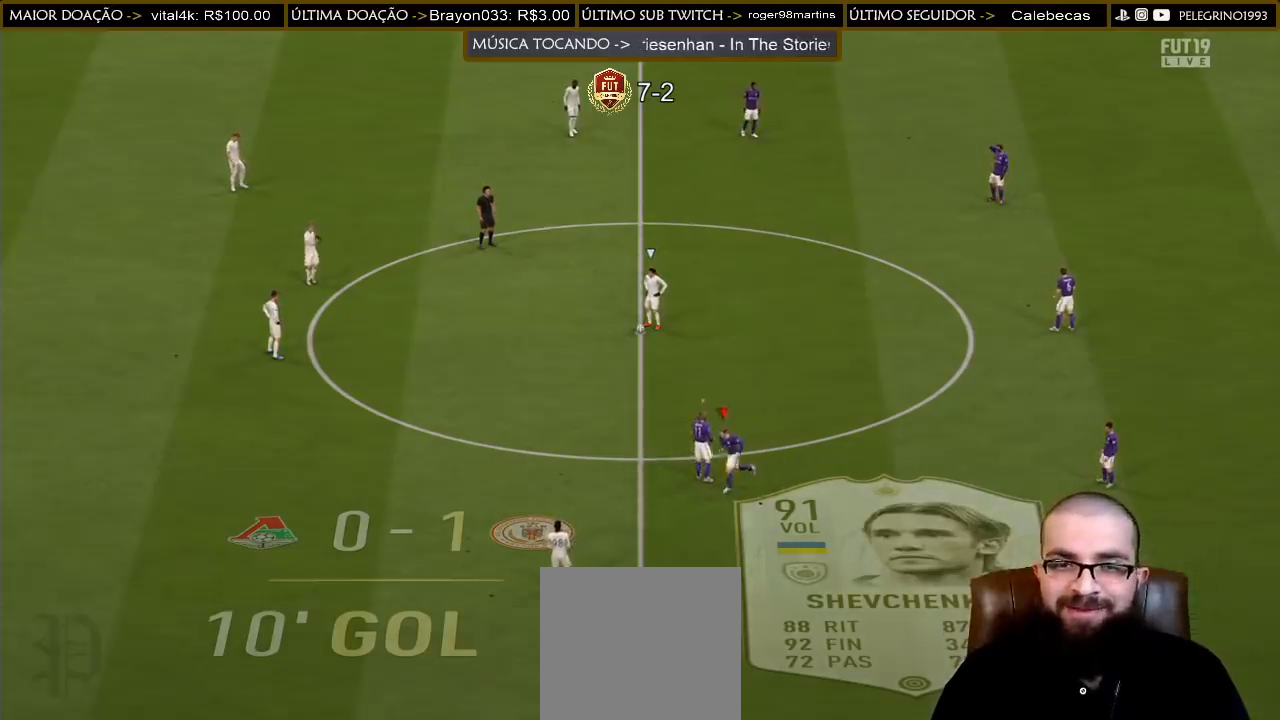
{"buttons": [], "left_stick": "up", "right_stick": "center", "events": [[333, "left_stick", "up"]]}
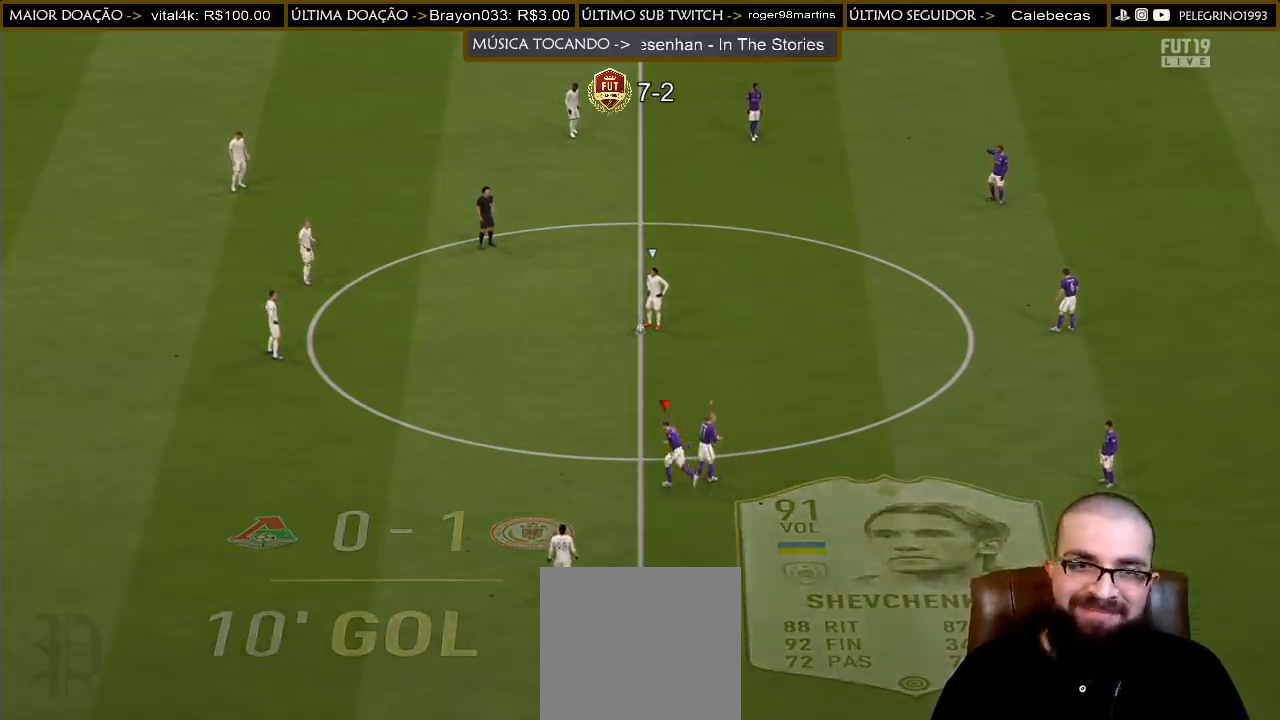
{"buttons": ["R2"], "left_stick": "right", "right_stick": "center", "events": [[167, "left_stick", "up-right"], [300, "left_stick", "right"], [367, "R2", "down"]]}
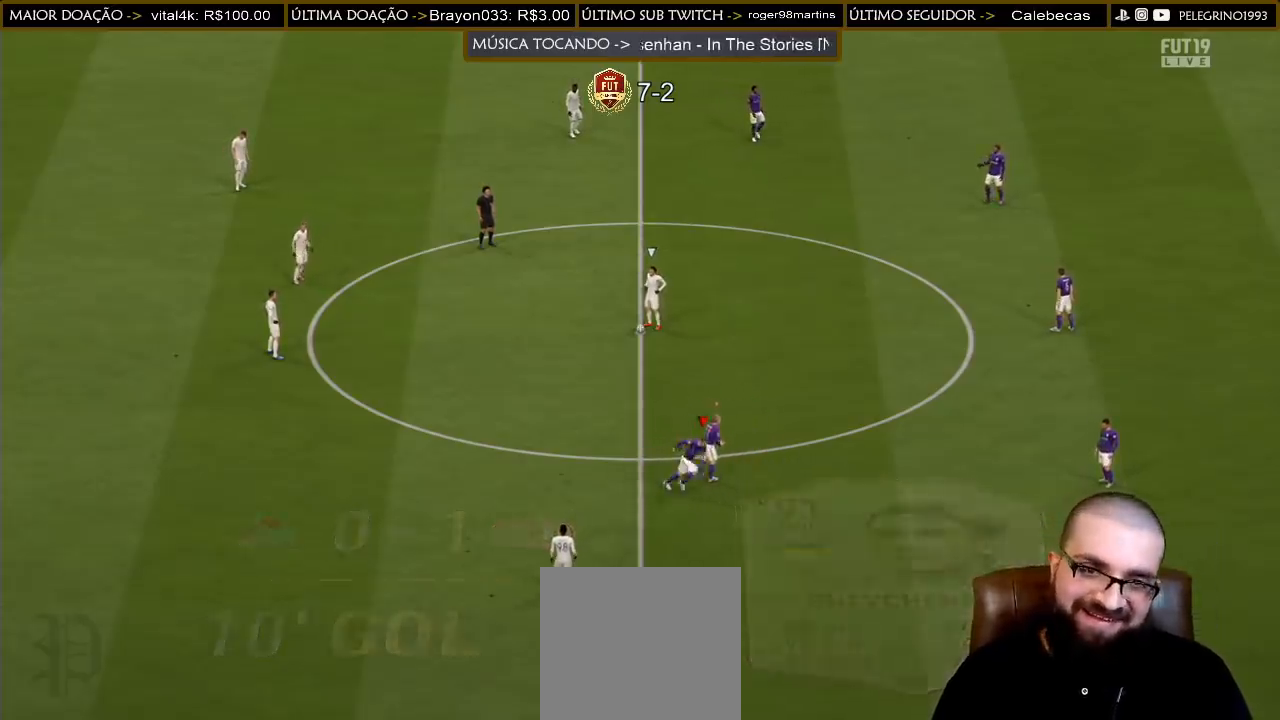
{"buttons": [], "left_stick": "left", "right_stick": "center", "events": [[167, "left_stick", "down-right"], [267, "R2", "up"], [300, "left_stick", "down-left"], [367, "left_stick", "left"]]}
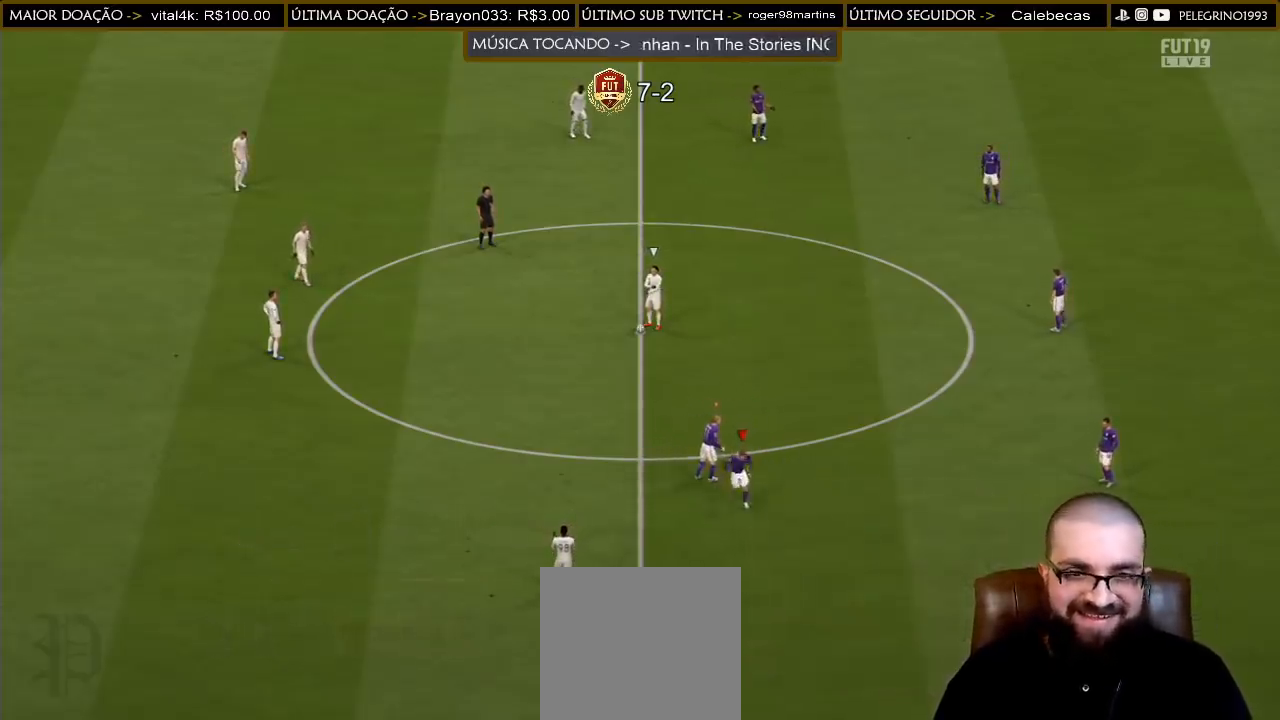
{"buttons": [], "left_stick": "up", "right_stick": "center", "events": [[300, "left_stick", "up"]]}
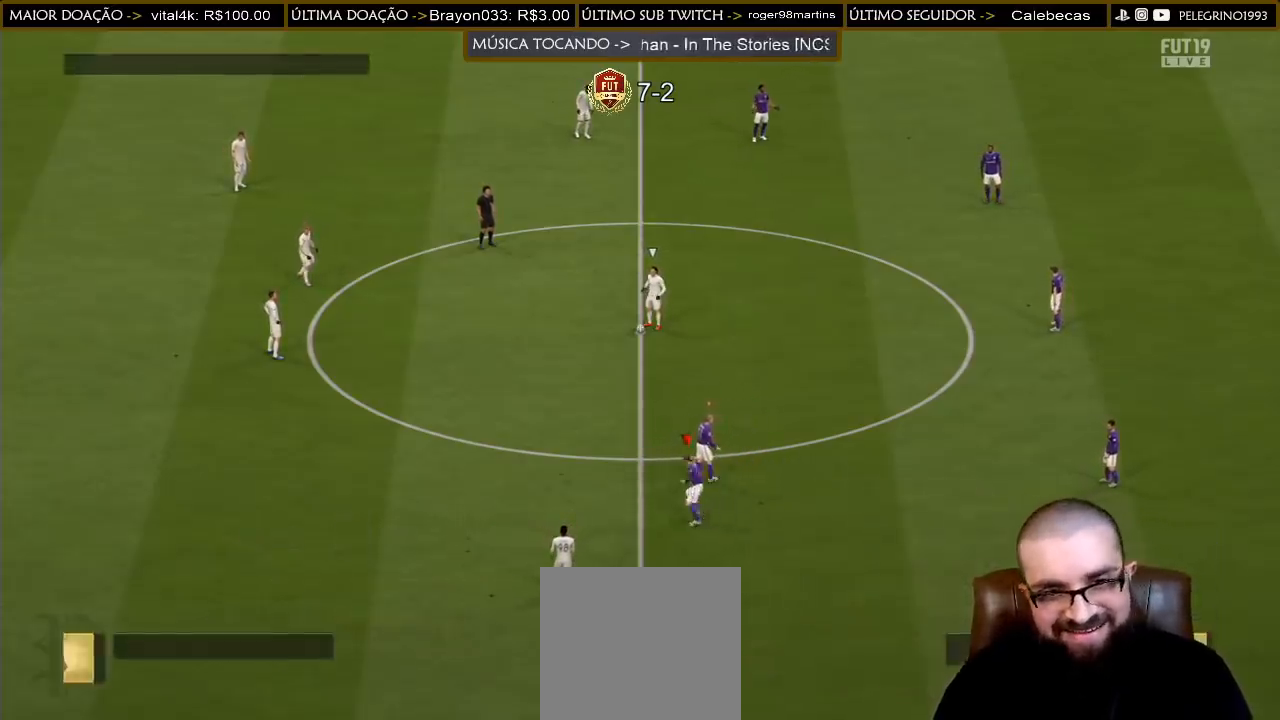
{"buttons": [], "left_stick": "up", "right_stick": "center", "events": []}
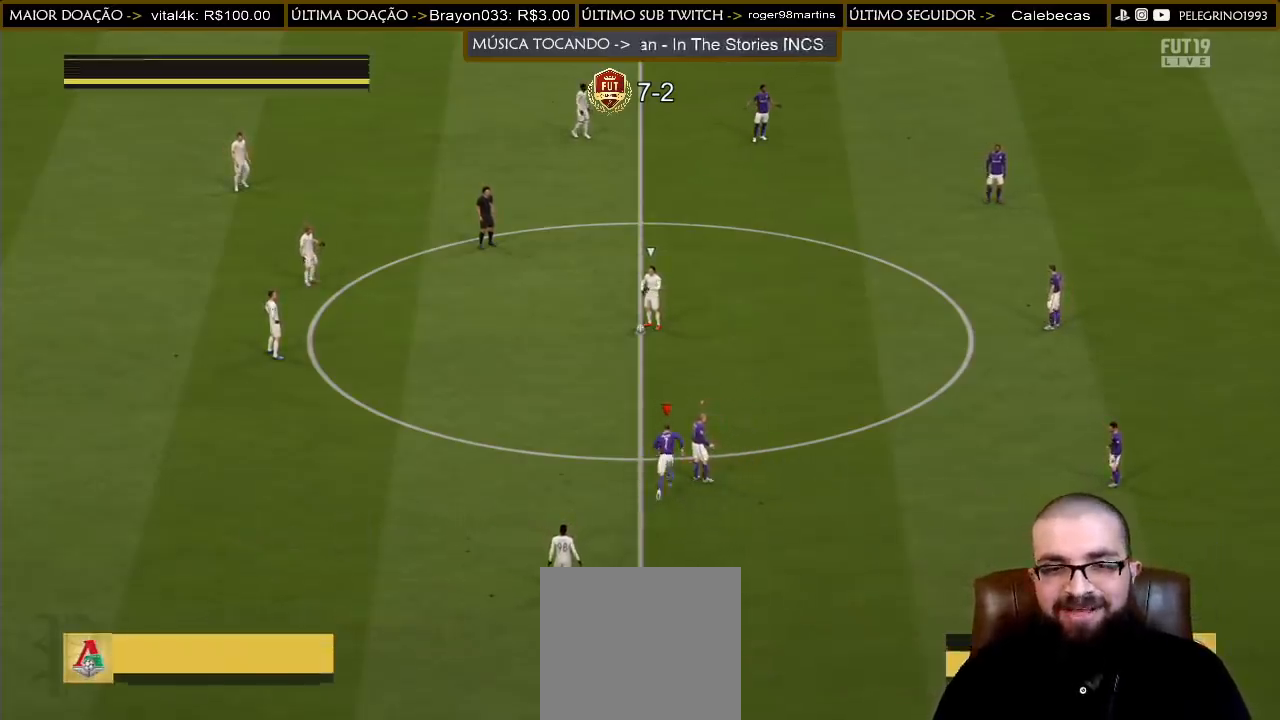
{"buttons": [], "left_stick": "right", "right_stick": "center", "events": [[233, "left_stick", "up-right"], [333, "left_stick", "right"]]}
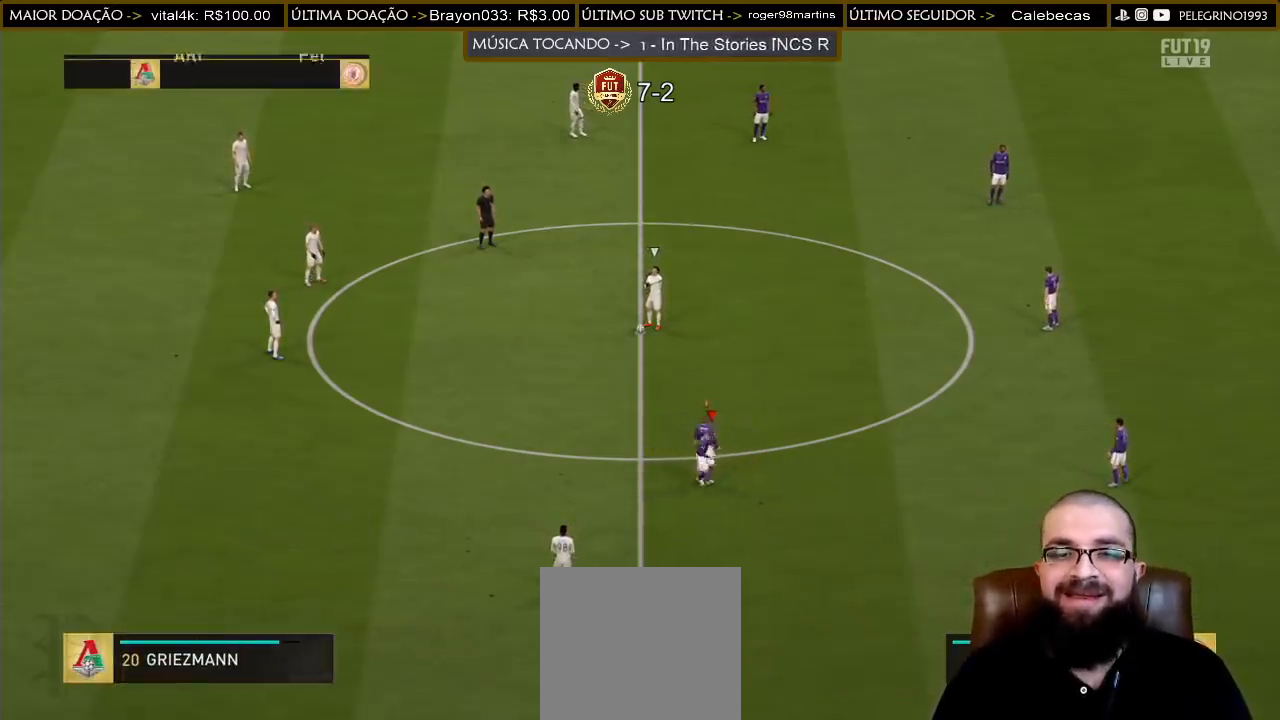
{"buttons": [], "left_stick": "left", "right_stick": "center", "events": [[67, "left_stick", "down-right"], [233, "left_stick", "down-left"], [333, "left_stick", "left"]]}
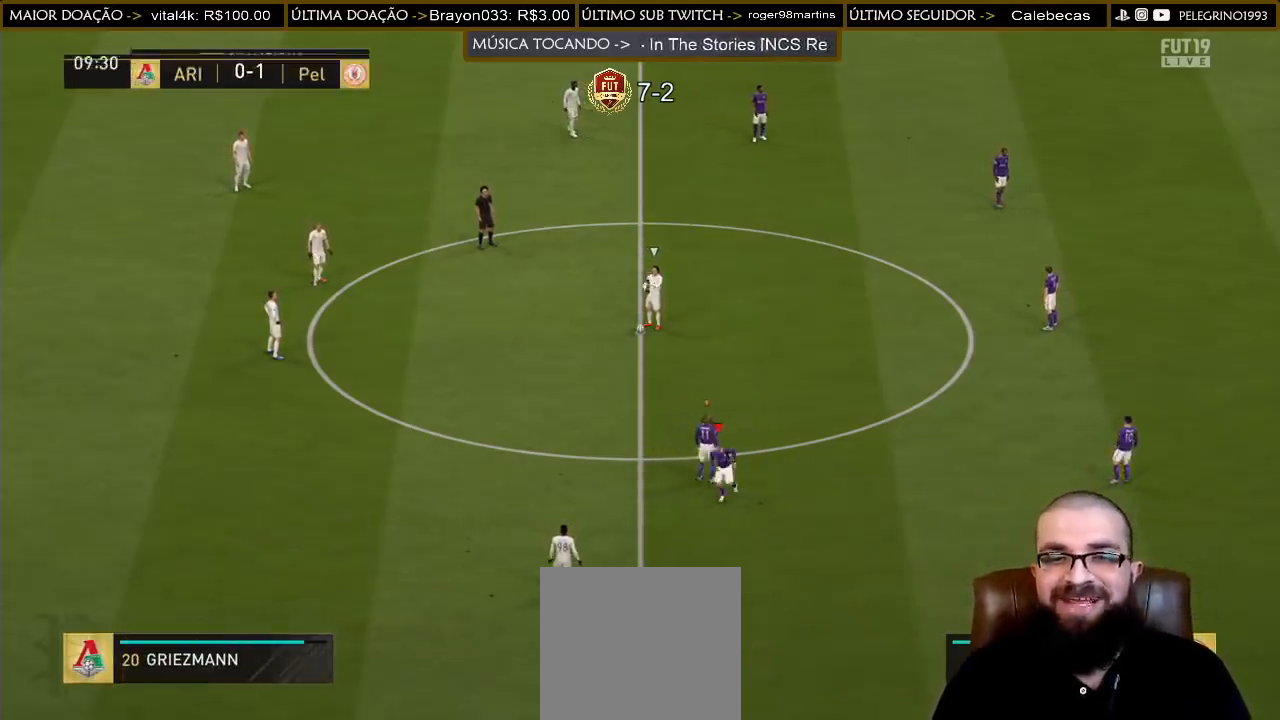
{"buttons": [], "left_stick": "up", "right_stick": "center", "events": [[233, "left_stick", "up-left"], [500, "left_stick", "up"]]}
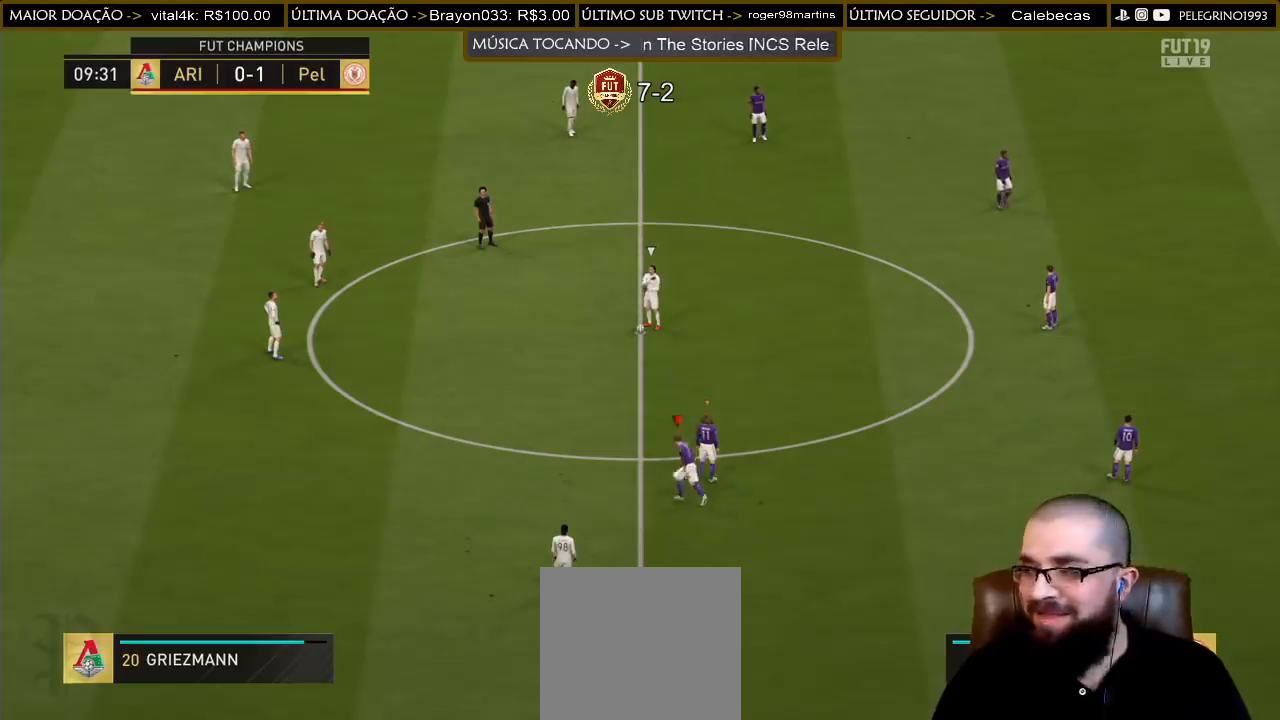
{"buttons": [], "left_stick": "up", "right_stick": "center", "events": []}